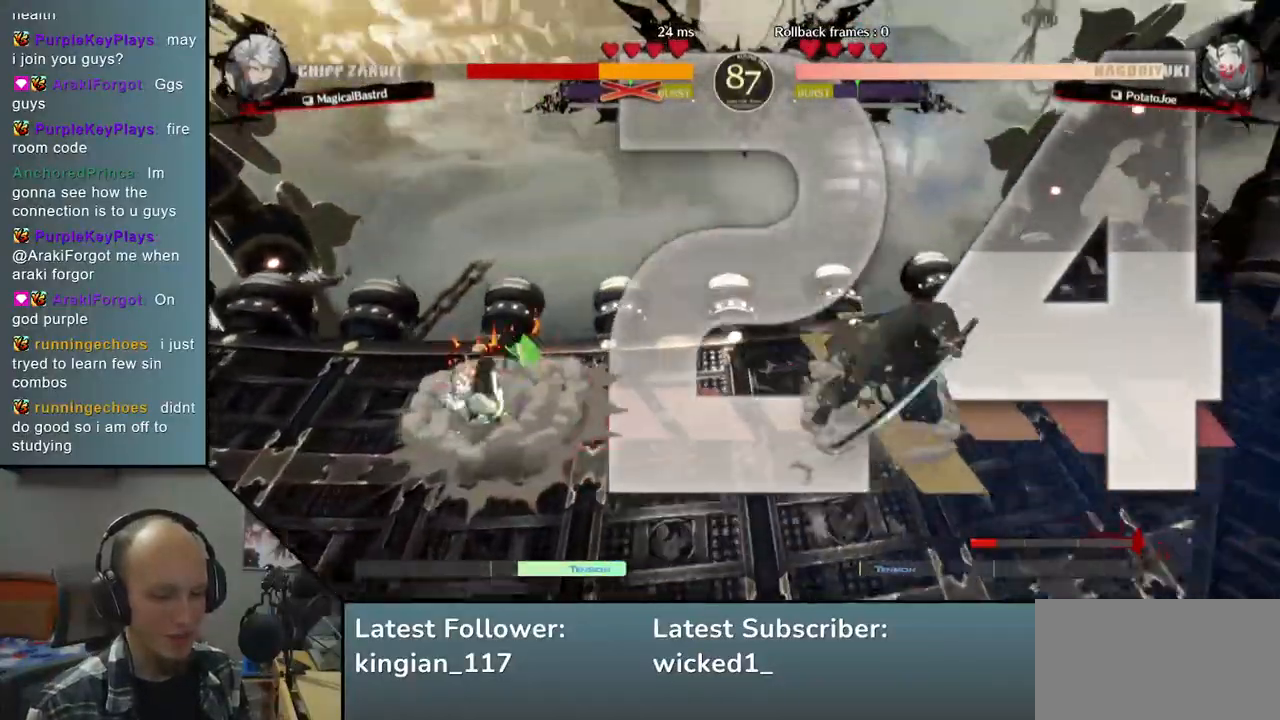
Gameplay with a controller (arcade stick); each line is a JSON object with the inputs held at the frame after it. "events" lists button and stick changes between this image and that frame as [ms after this image, input, new state], when the widget could be followed in between. Not read: L3 R3 other_buttons.
{"buttons": ["TRIANGLE"], "left_stick": "center", "events": [[200, "left_stick", "down"], [350, "left_stick", "left"], [400, "TRIANGLE", "down"], [467, "left_stick", "center"]]}
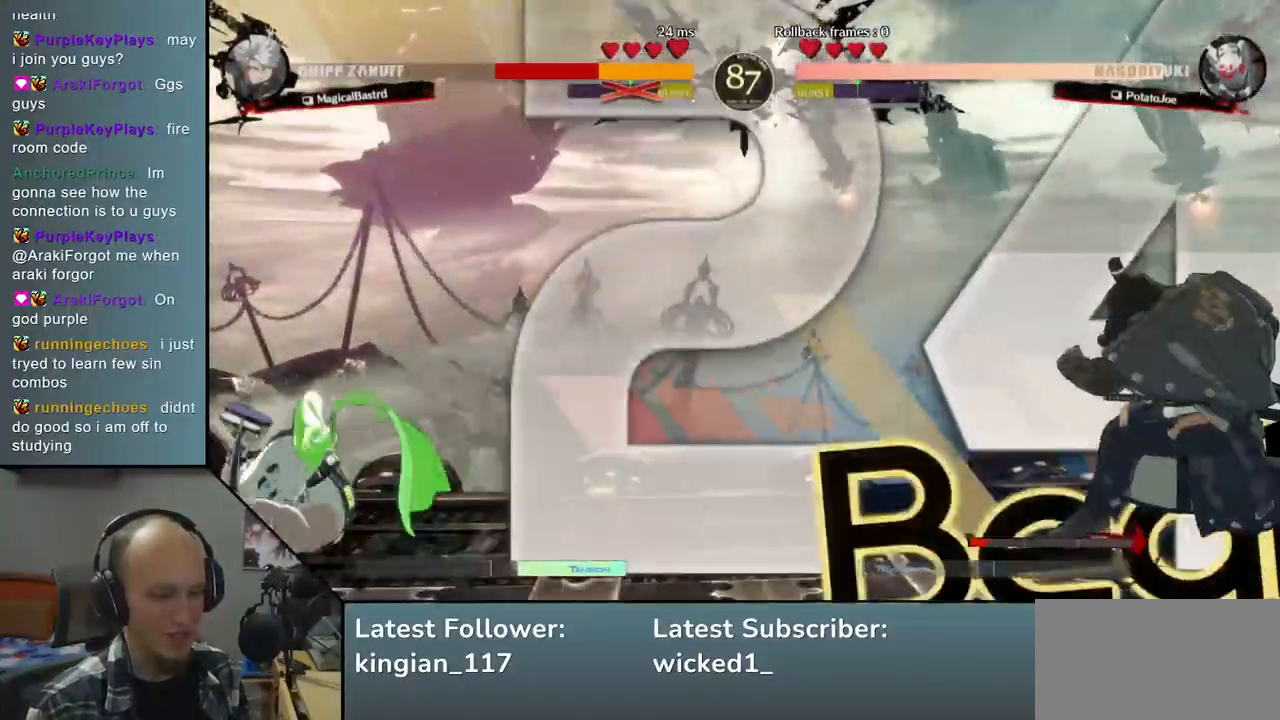
{"buttons": ["TRIANGLE"], "left_stick": "center", "events": [[17, "TRIANGLE", "up"], [33, "left_stick", "right"], [100, "left_stick", "down"], [200, "left_stick", "left"], [233, "L2", "down"], [317, "L2", "up"], [317, "left_stick", "center"], [467, "TRIANGLE", "down"]]}
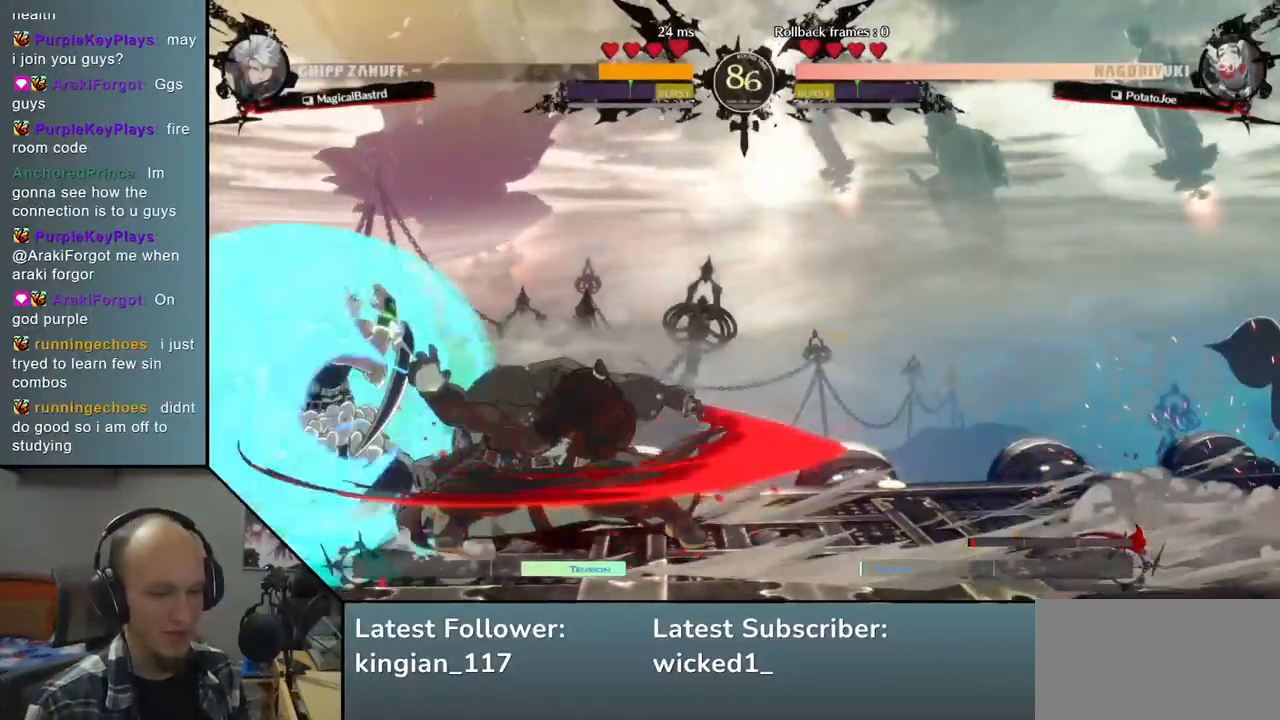
{"buttons": ["TRIANGLE"], "left_stick": "center", "events": [[83, "TRIANGLE", "up"], [200, "TRIANGLE", "down"], [317, "TRIANGLE", "up"], [417, "TRIANGLE", "down"]]}
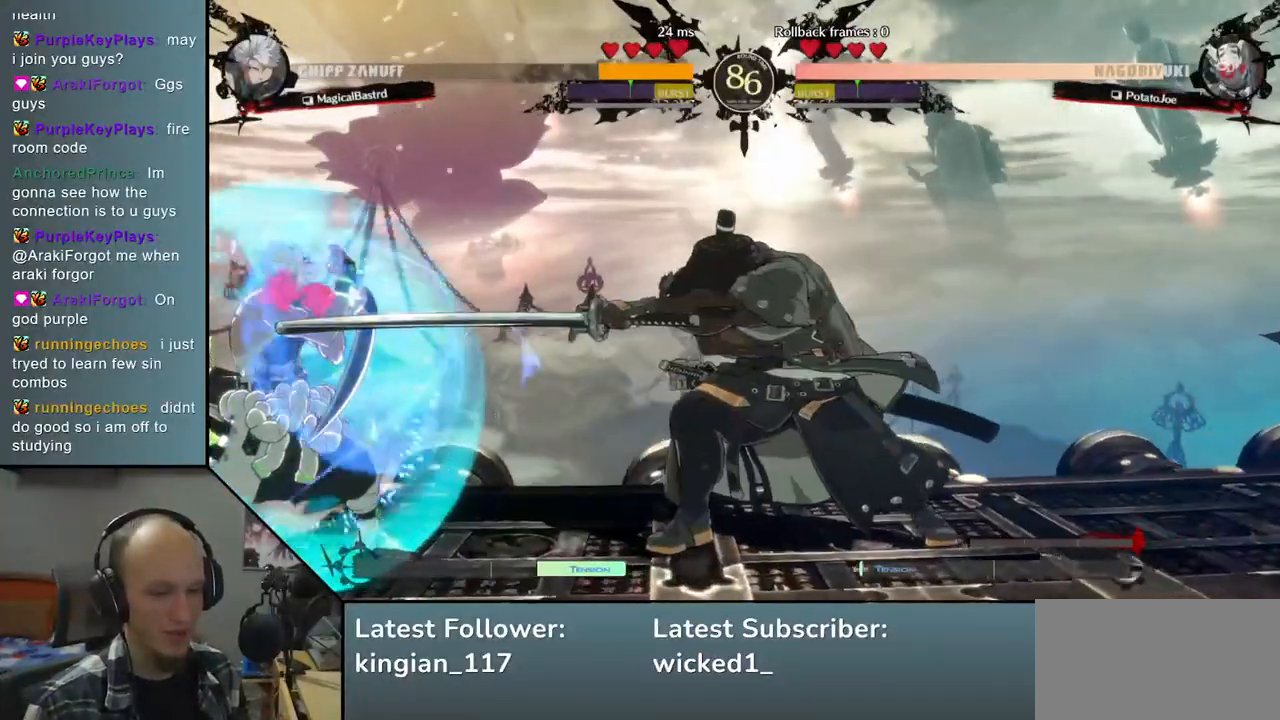
{"buttons": [], "left_stick": "center", "events": [[33, "TRIANGLE", "up"], [167, "TRIANGLE", "down"], [267, "TRIANGLE", "up"]]}
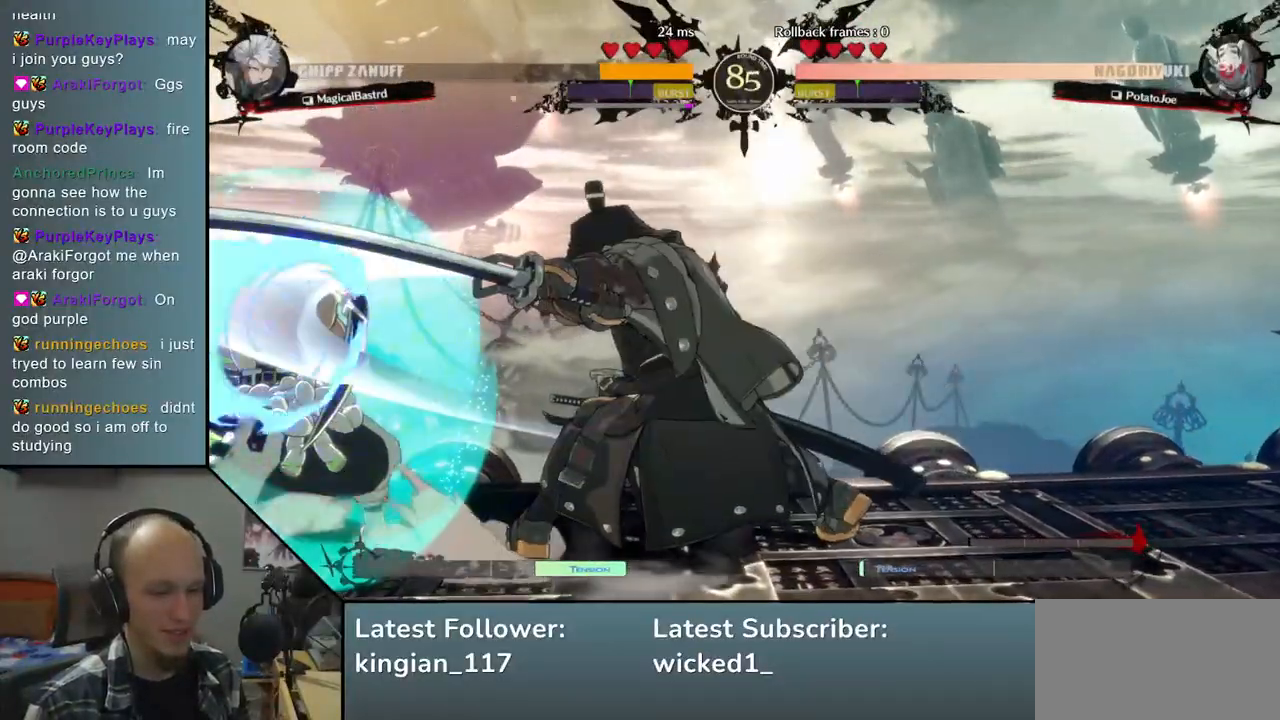
{"buttons": ["TRIANGLE"], "left_stick": "left", "events": [[17, "left_stick", "down-left"], [133, "left_stick", "right"], [200, "L2", "down"], [267, "left_stick", "left"], [300, "L2", "up"], [467, "TRIANGLE", "down"]]}
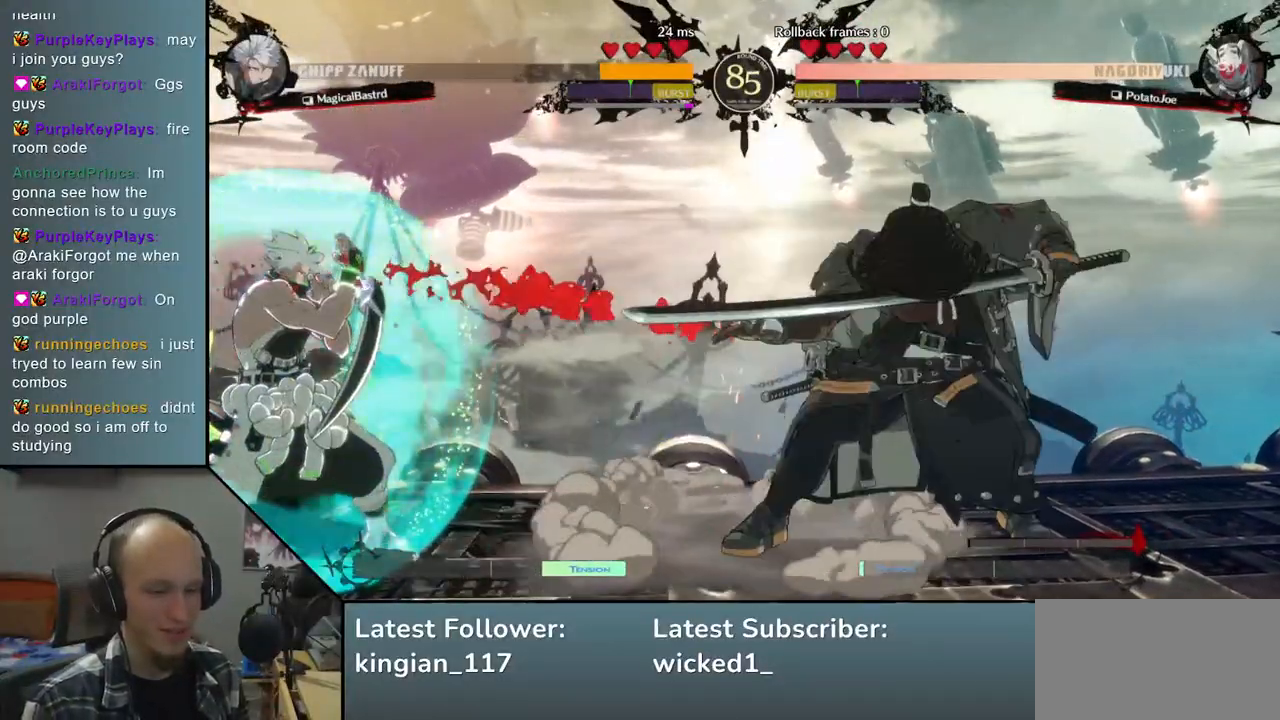
{"buttons": ["TRIANGLE"], "left_stick": "center", "events": [[83, "TRIANGLE", "up"], [83, "left_stick", "center"], [217, "TRIANGLE", "down"], [333, "TRIANGLE", "up"], [450, "TRIANGLE", "down"]]}
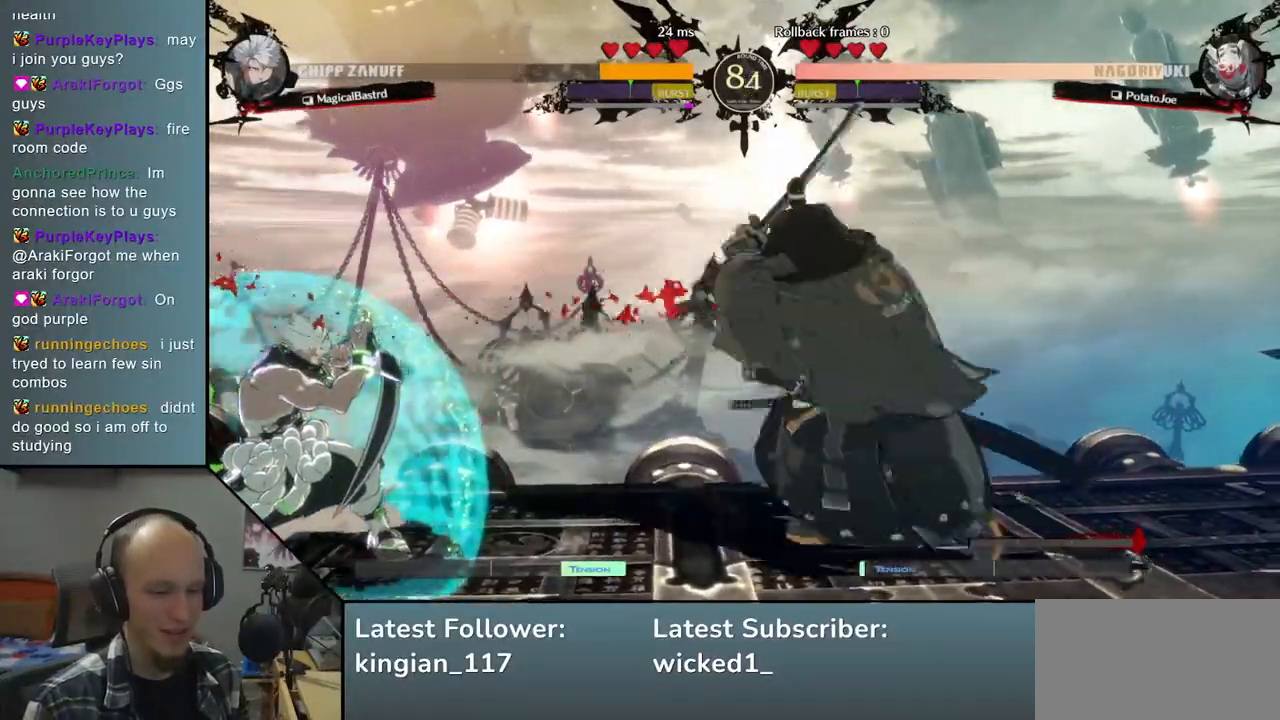
{"buttons": [], "left_stick": "down", "events": [[67, "TRIANGLE", "up"], [283, "left_stick", "left"], [483, "left_stick", "down"]]}
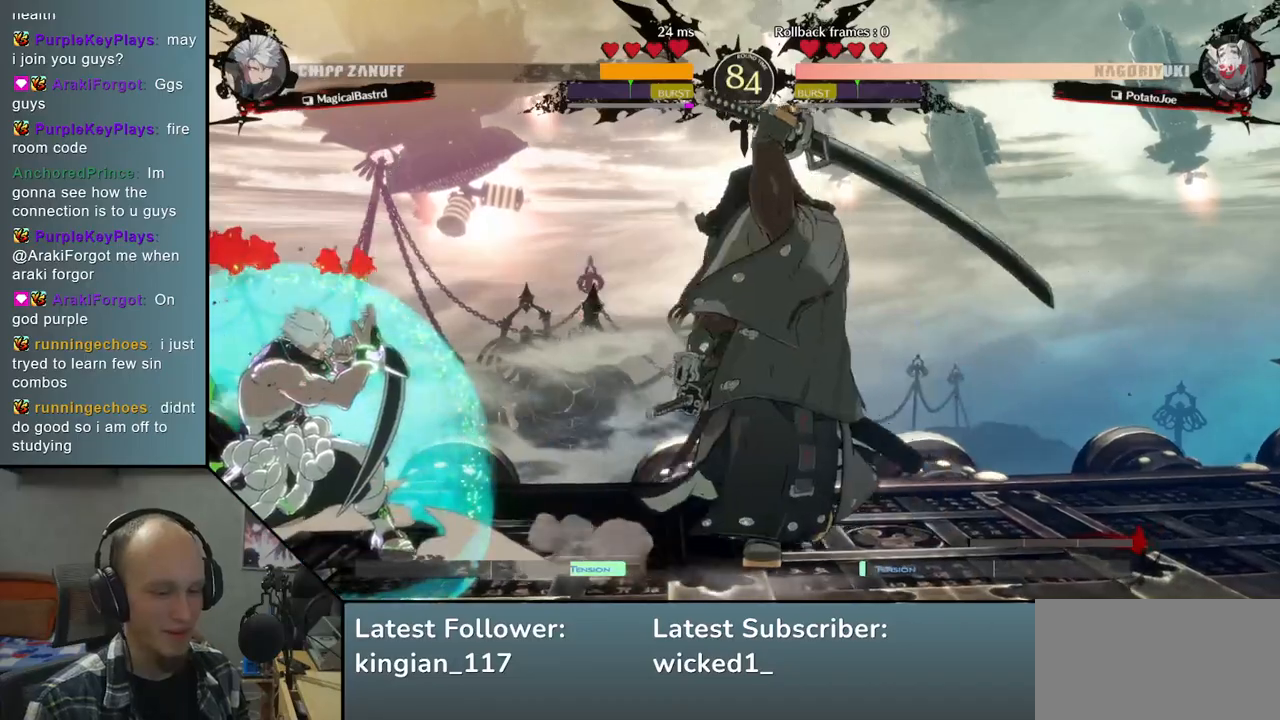
{"buttons": [], "left_stick": "down", "events": [[50, "left_stick", "down-right"], [150, "left_stick", "down"], [217, "L2", "down"], [333, "L2", "up"]]}
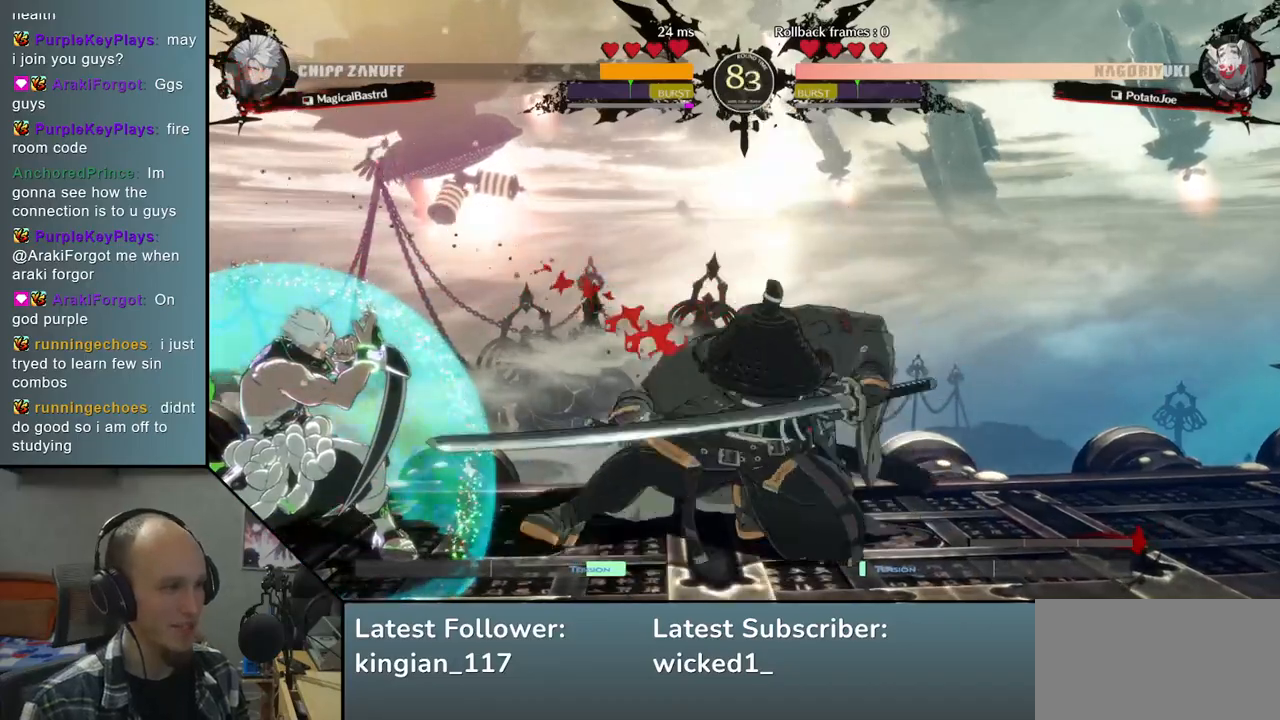
{"buttons": ["TRIANGLE"], "left_stick": "center", "events": [[33, "TRIANGLE", "down"], [67, "left_stick", "center"], [133, "TRIANGLE", "up"], [250, "TRIANGLE", "down"], [350, "TRIANGLE", "up"], [467, "TRIANGLE", "down"]]}
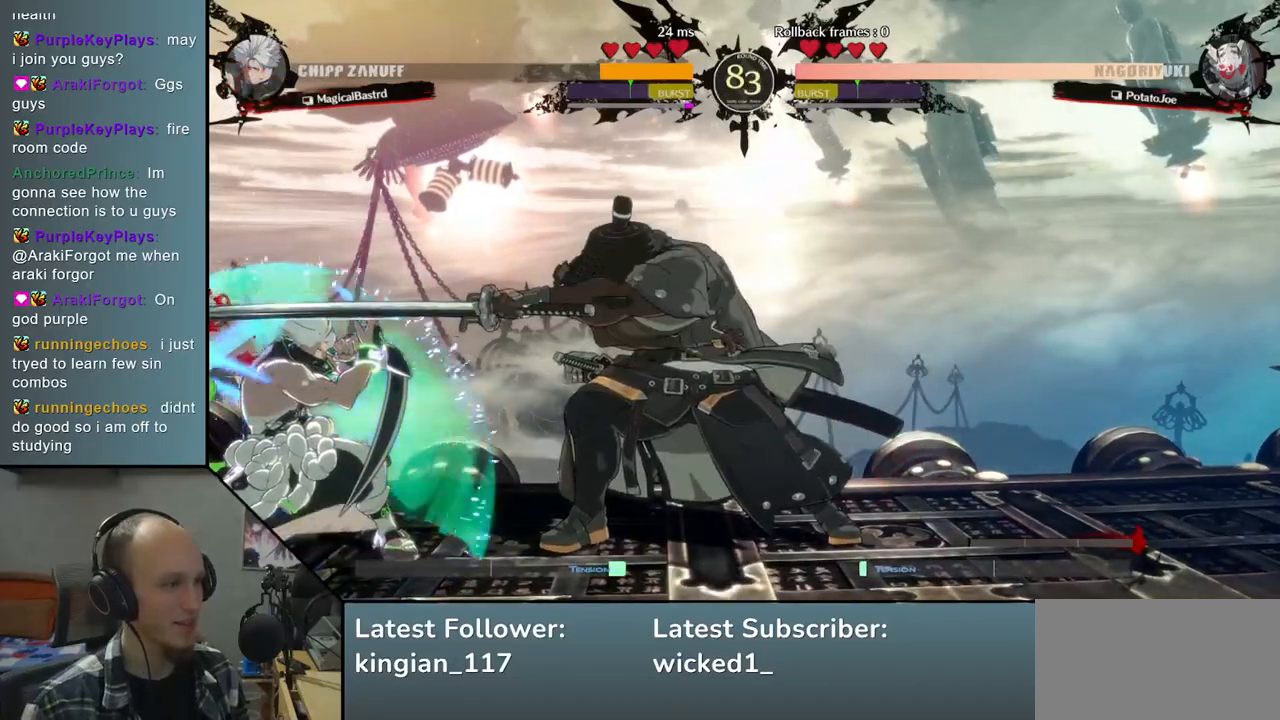
{"buttons": [], "left_stick": "down", "events": [[83, "TRIANGLE", "up"], [267, "left_stick", "left"], [417, "left_stick", "down"]]}
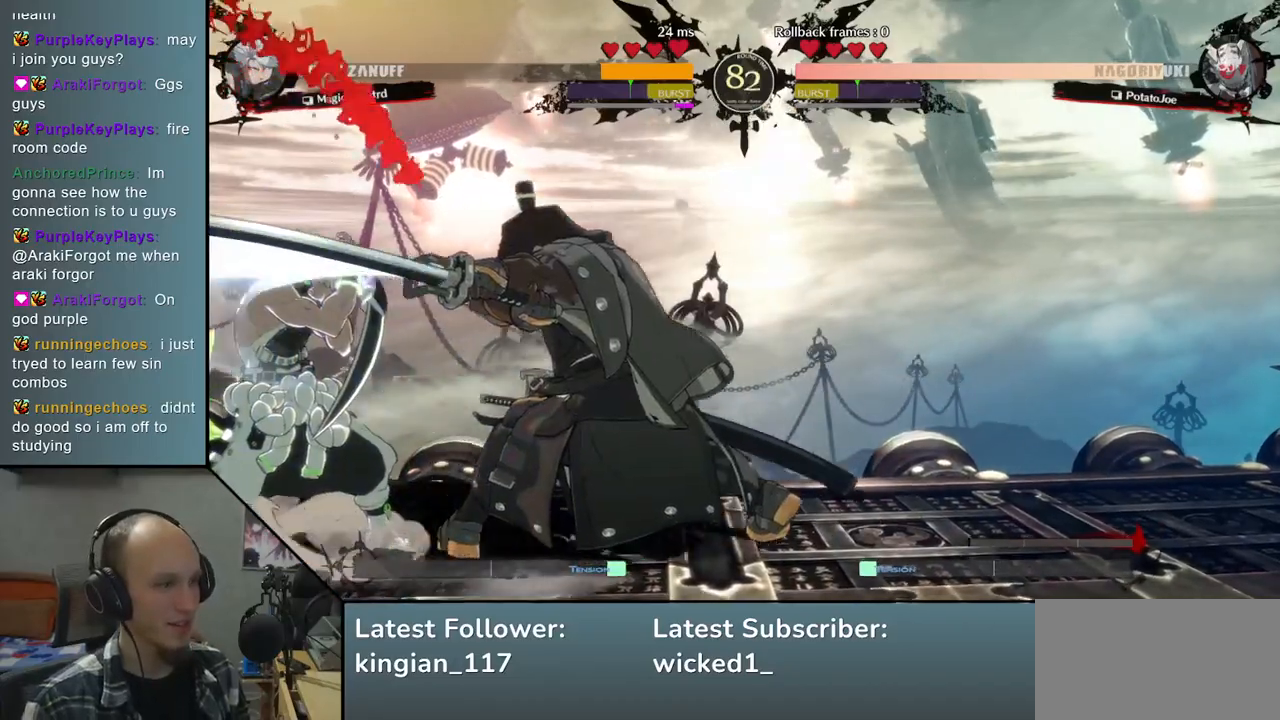
{"buttons": [], "left_stick": "left", "events": [[33, "left_stick", "left"], [133, "left_stick", "down"], [217, "R1", "down"], [217, "left_stick", "left"], [317, "R1", "up"]]}
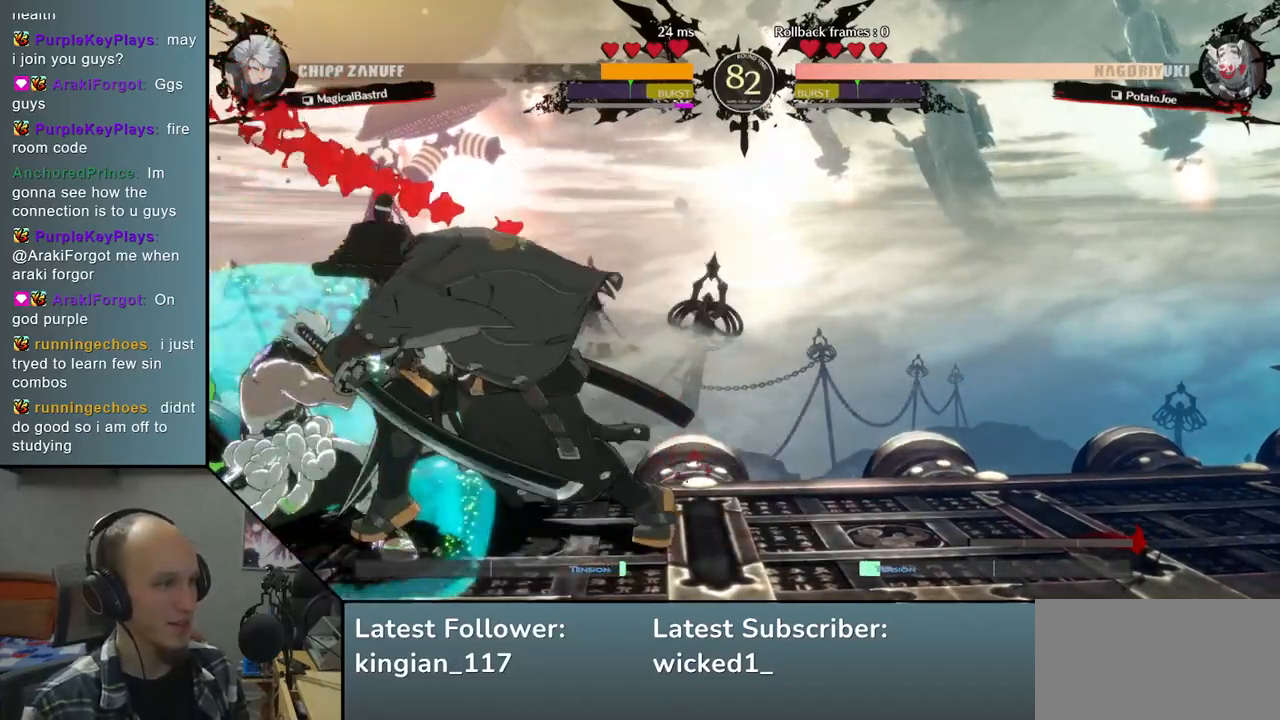
{"buttons": ["R2"], "left_stick": "down-right", "events": [[250, "left_stick", "down-right"], [383, "R2", "down"]]}
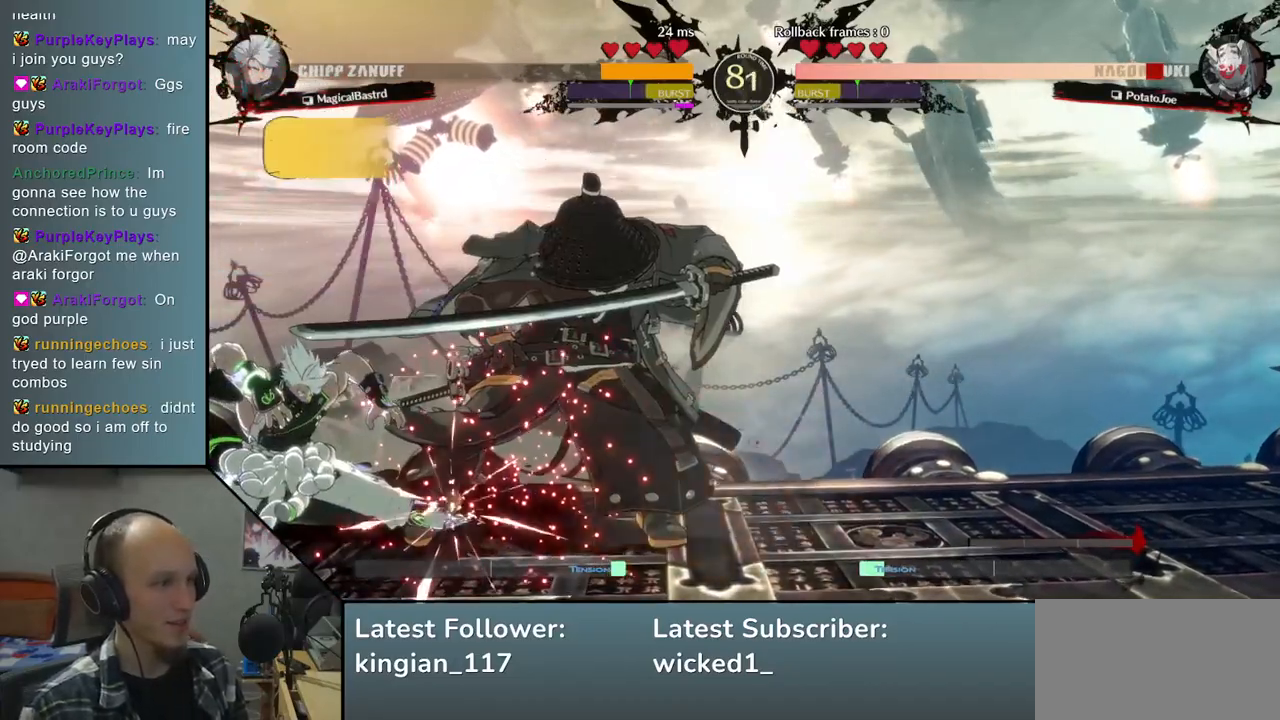
{"buttons": [], "left_stick": "down-right", "events": [[67, "R2", "up"]]}
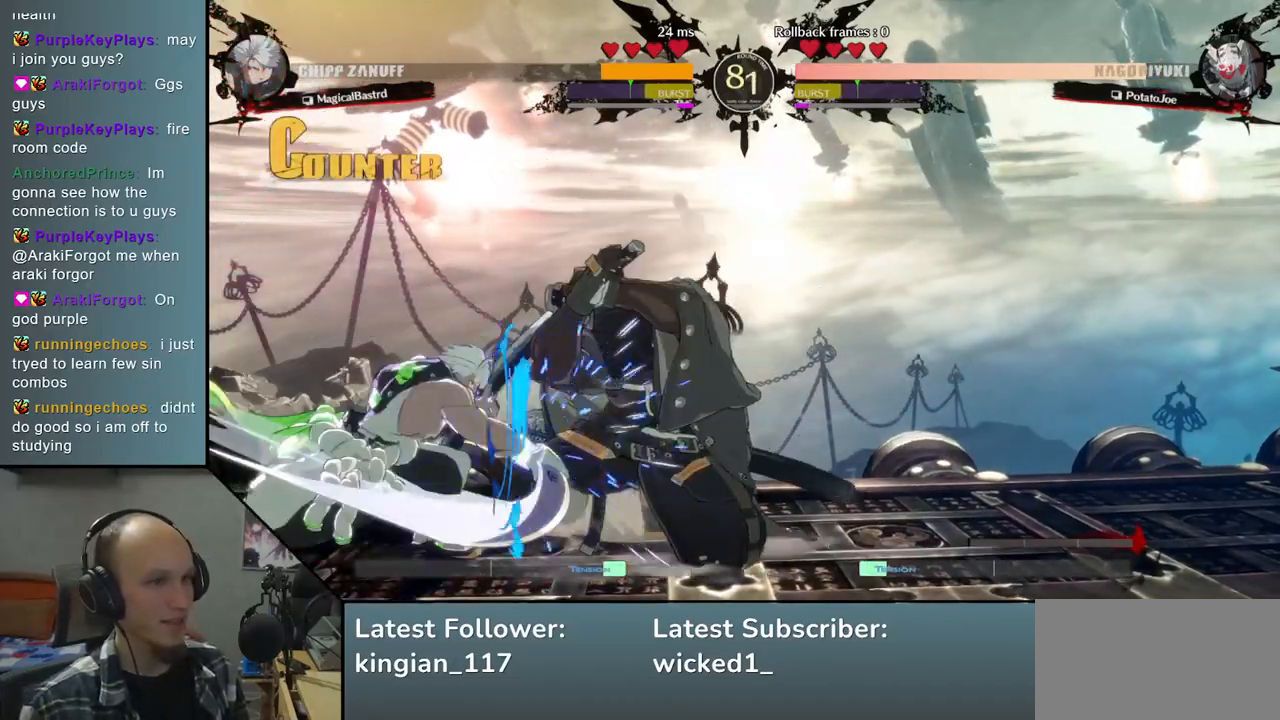
{"buttons": [], "left_stick": "down-right", "events": []}
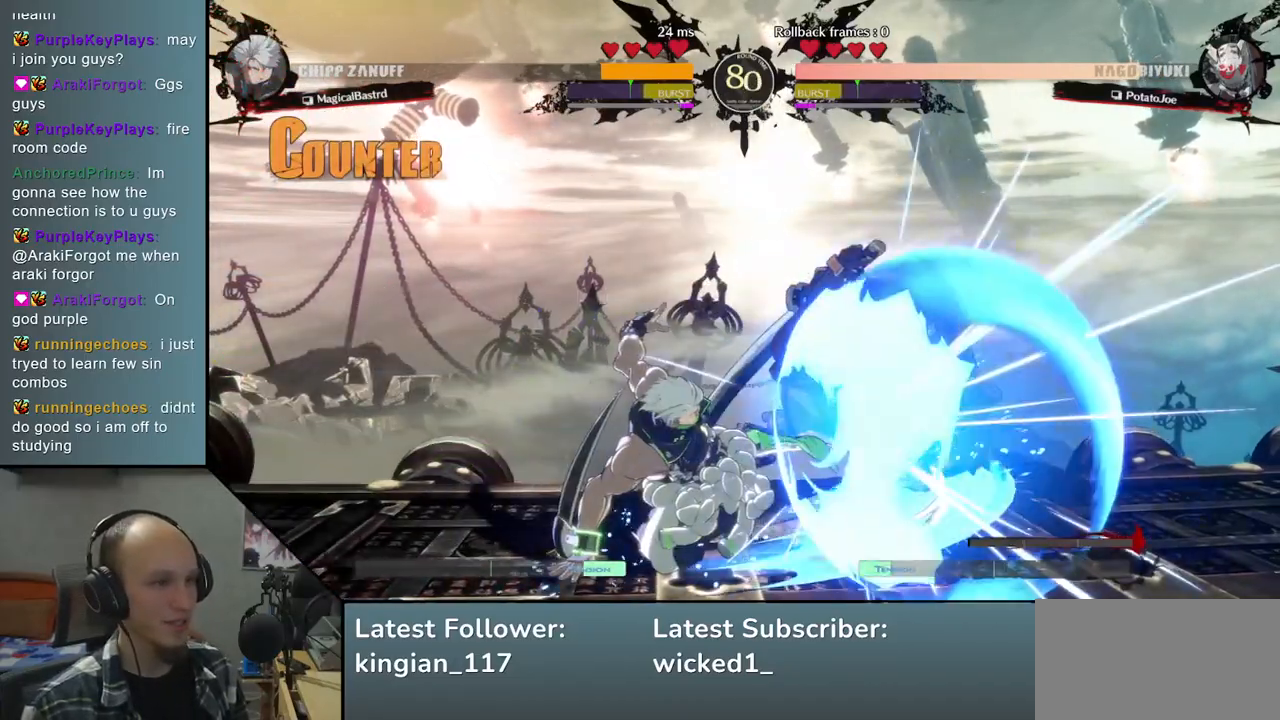
{"buttons": [], "left_stick": "down-right", "events": []}
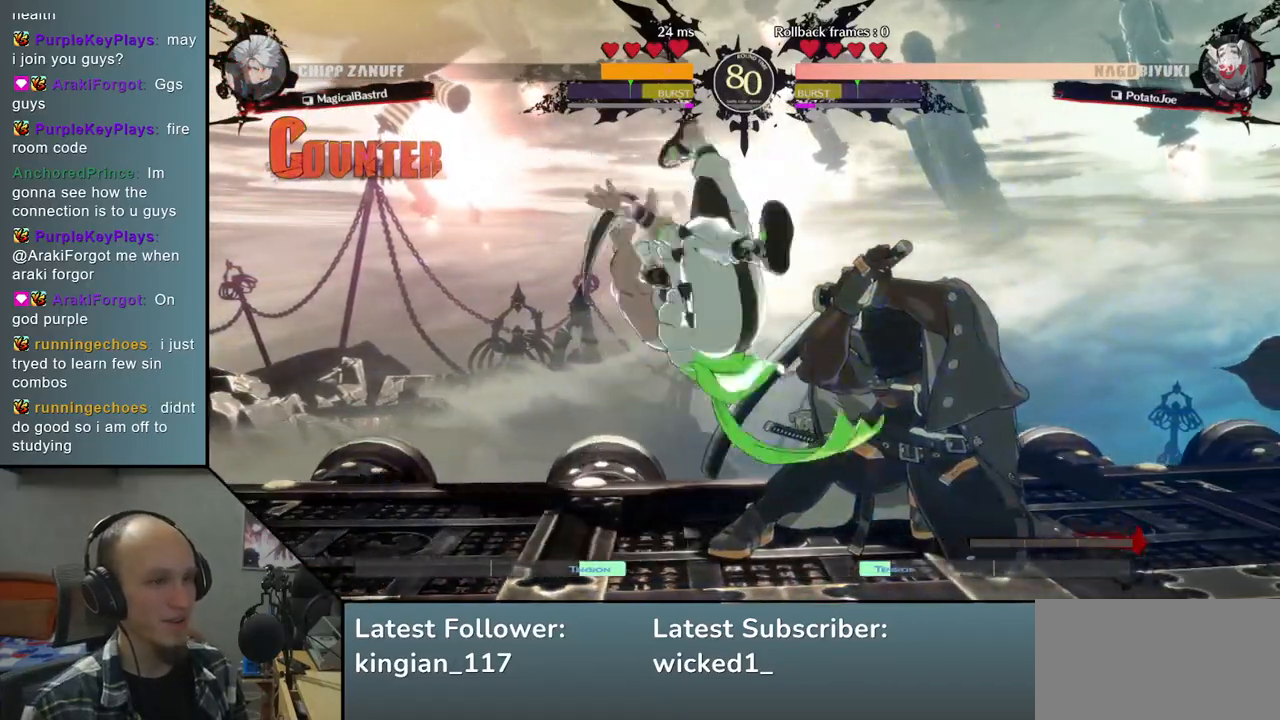
{"buttons": [], "left_stick": "right", "events": [[317, "left_stick", "right"]]}
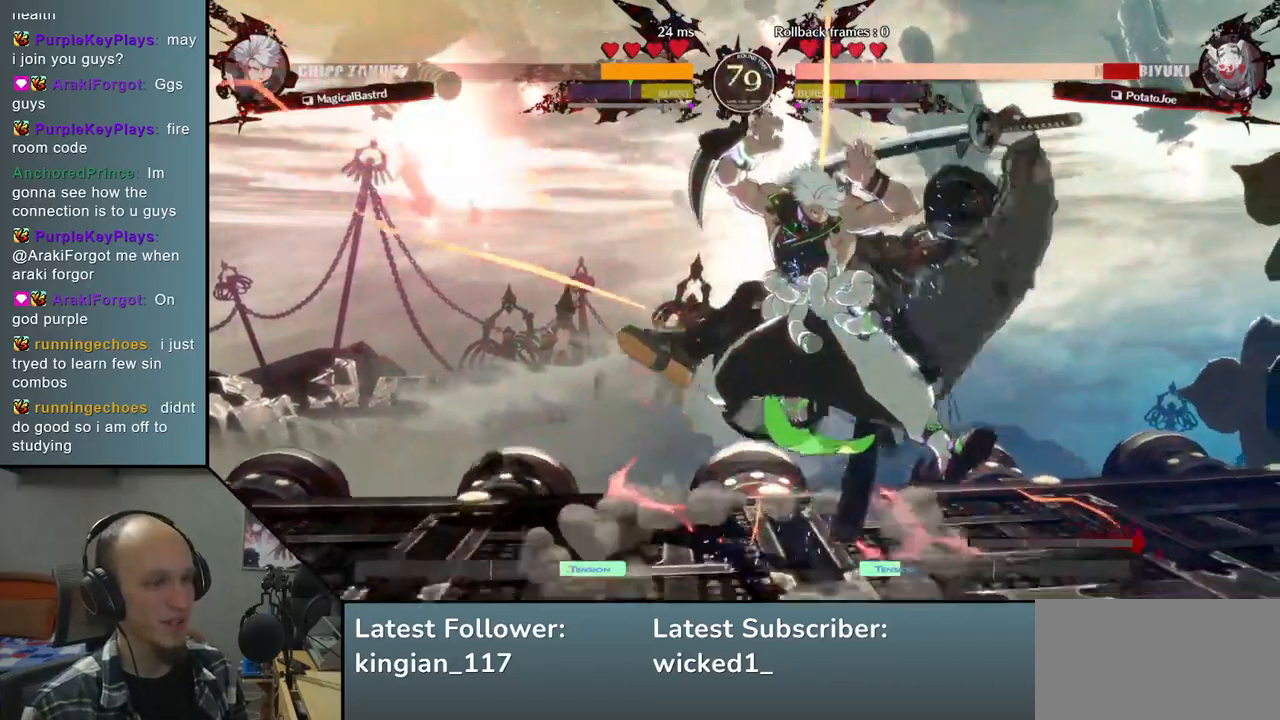
{"buttons": [], "left_stick": "down-right", "events": [[50, "left_stick", "down-right"]]}
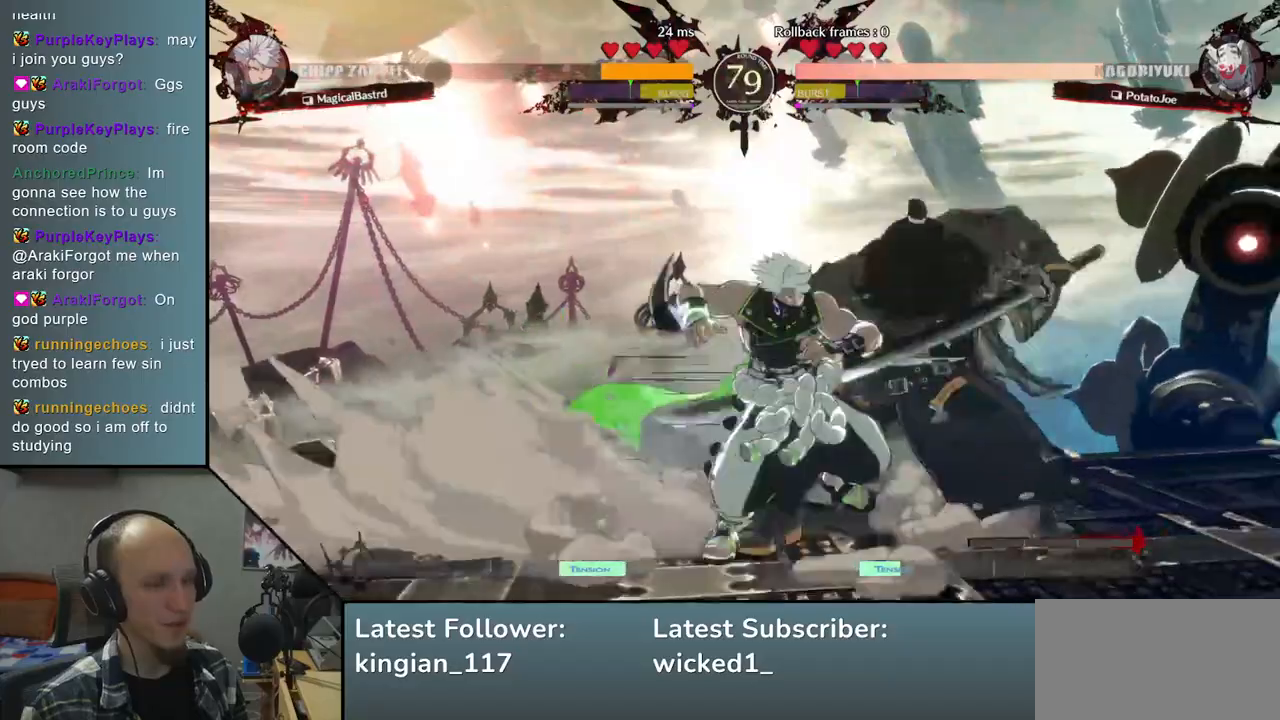
{"buttons": [], "left_stick": "down-right", "events": []}